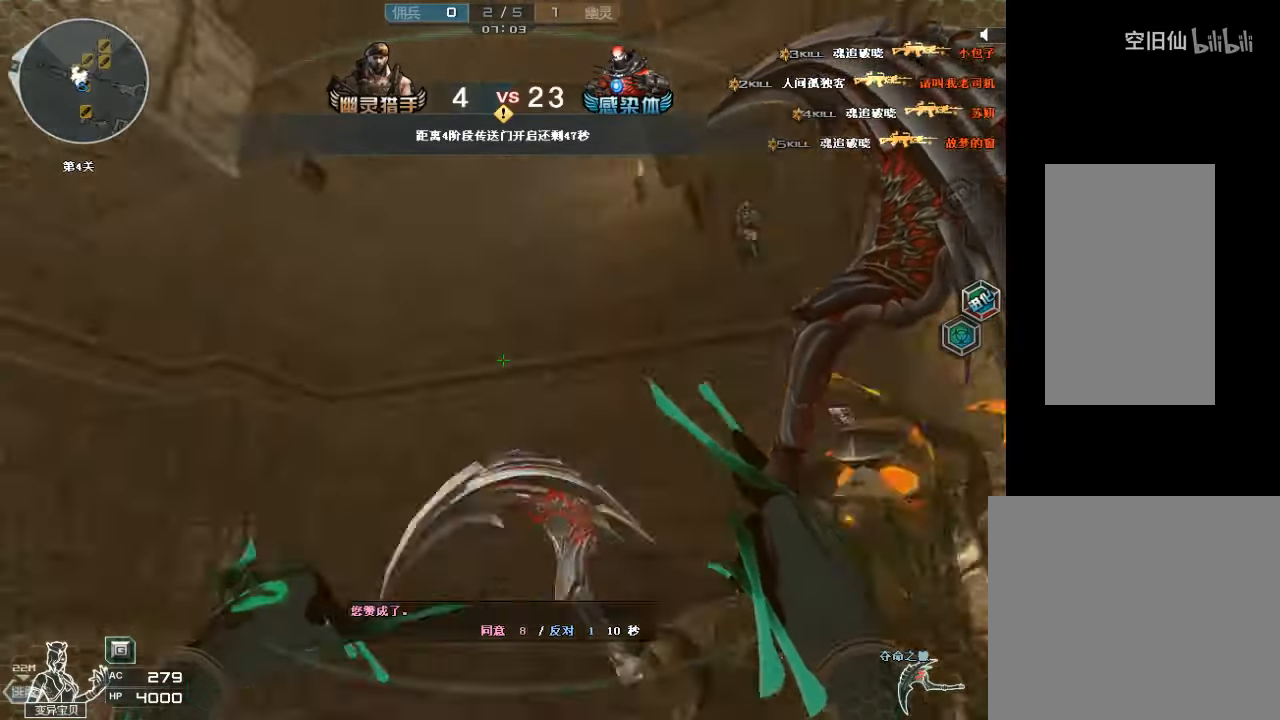
Gameplay with keyboard and mouse; each line is a JSON object with the keys and mouse buttons held at the frame after it. "events" lists presses ("down") and releases ("up") of "a", "c", "ctrl", "d", "e", "f", "q", "r", "s", "shift", "space", "tab", "v", "w", "x", "z", "mouse_left", "mouse_wheel", "mouse_right", "mouse_mb4" and "mouse_mb5" between this image and that frame as [ms after this image, input, new state], when the widget could be followed in between. "mouse_left", "mouse_wheel", "mouse_right", "mouse_mb4", "mouse_mb5" = the "left", "wheel", "right", "mb4", "mb5" buttons of the "mouse" list. No other keys are recorded. "wheel" means that the mouse wheel is clicked or scrolled. Mouse movement is not recorded.
{"keys": ["a", "w"], "mouse": [], "events": [[267, "a", "down"], [267, "w", "down"]]}
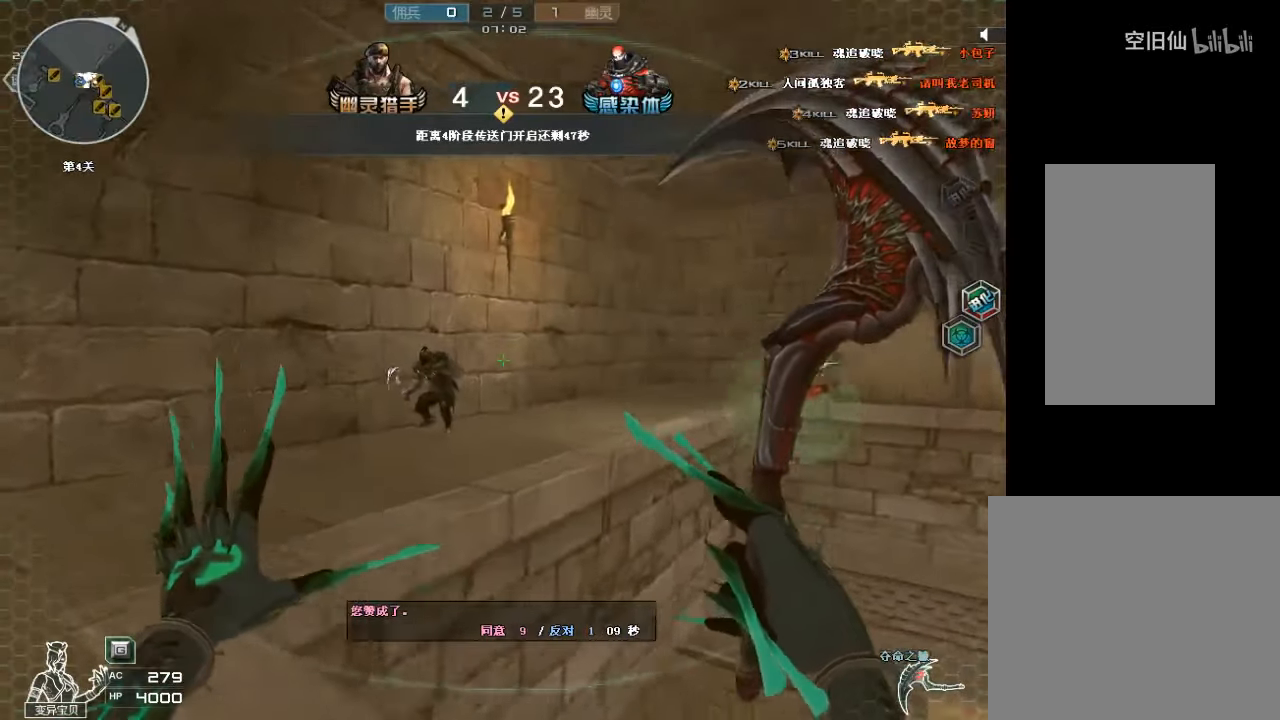
{"keys": ["a"], "mouse": [], "events": [[300, "mouse_left", "down"], [433, "mouse_left", "up"], [500, "w", "up"]]}
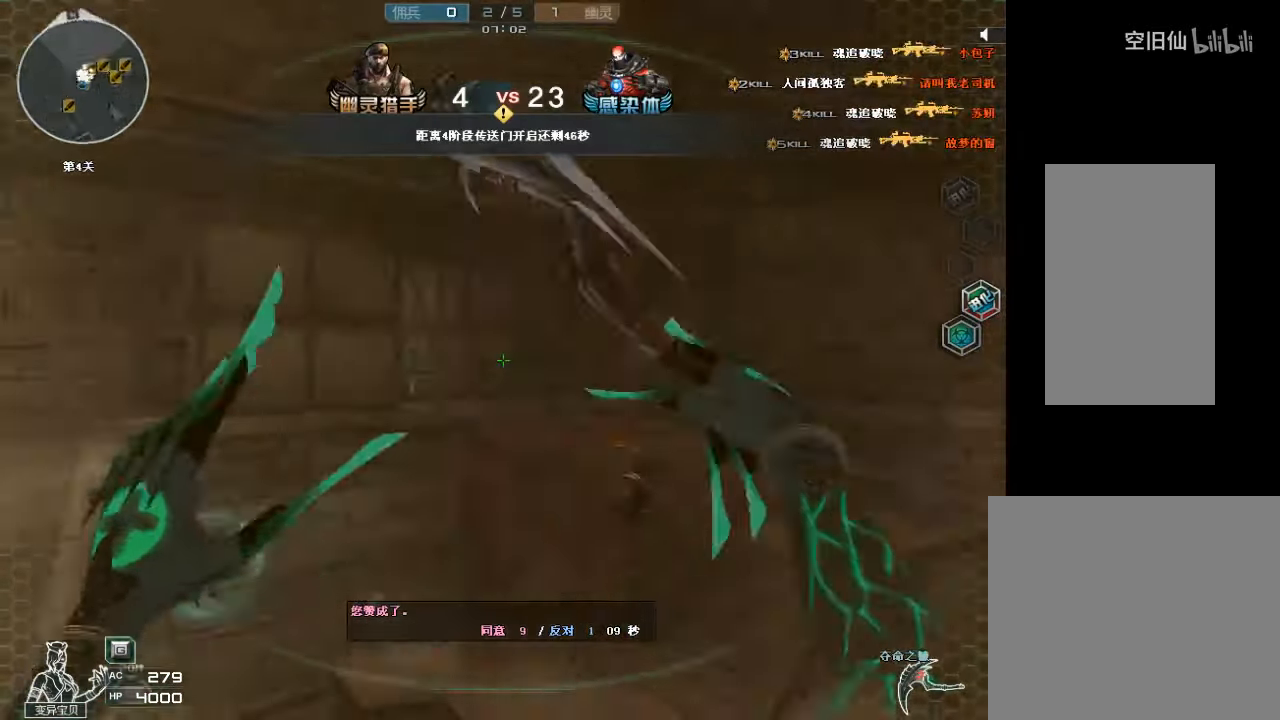
{"keys": ["a", "s", "space"], "mouse": [], "events": [[100, "s", "down"], [433, "space", "down"]]}
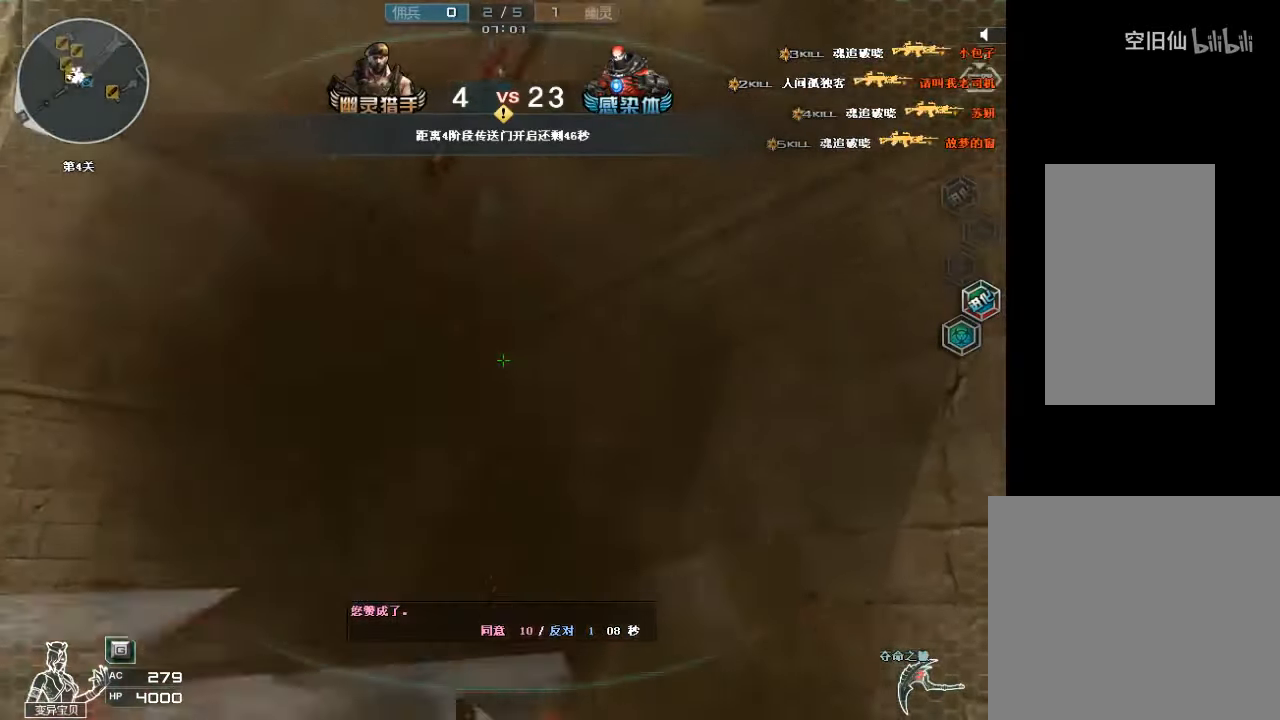
{"keys": ["a", "w"], "mouse": ["left"], "events": [[167, "space", "up"], [300, "s", "up"], [400, "mouse_left", "down"], [467, "w", "down"]]}
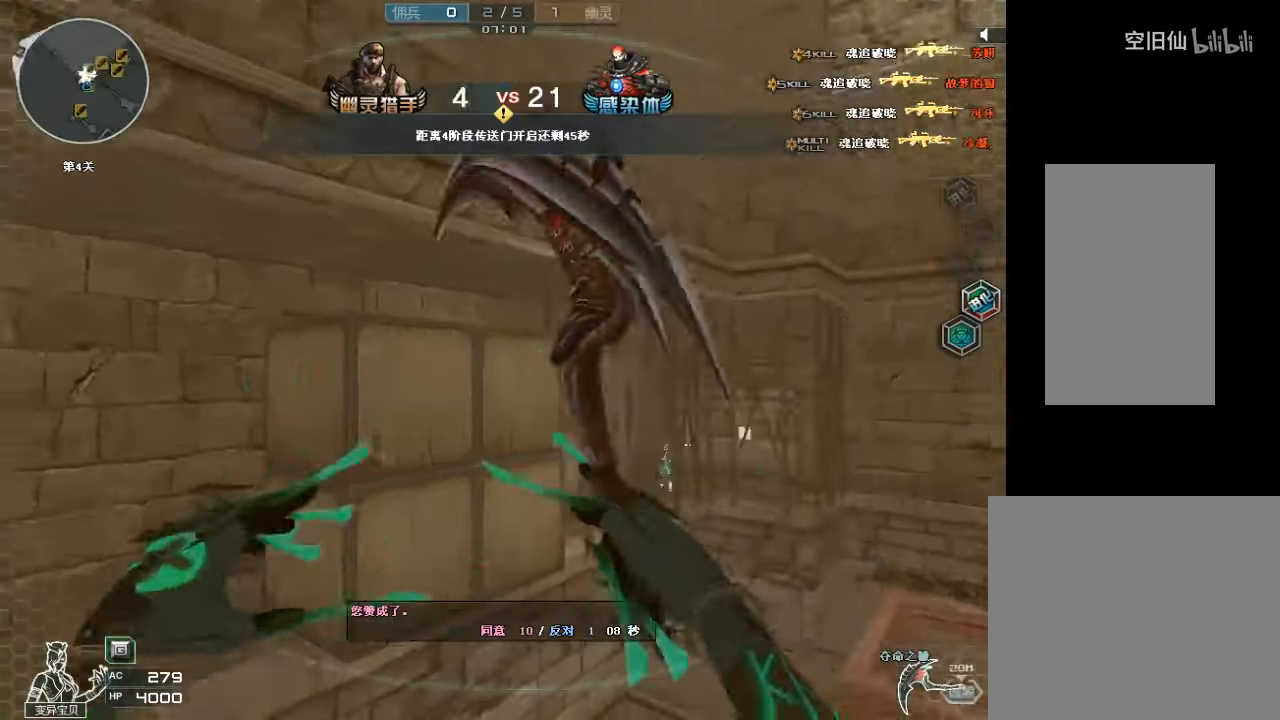
{"keys": ["a", "w"], "mouse": [], "events": [[67, "mouse_left", "up"]]}
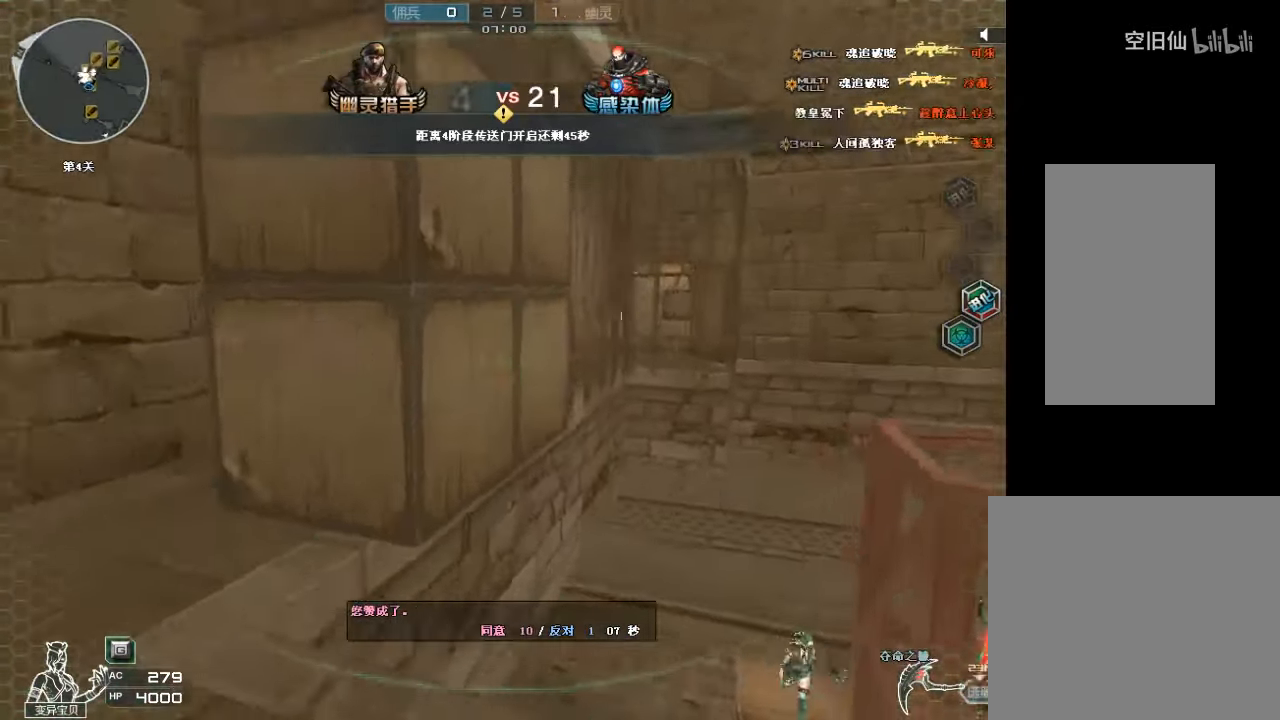
{"keys": ["a", "w"], "mouse": [], "events": [[133, "mouse_left", "down"], [300, "mouse_left", "up"], [300, "w", "up"], [367, "w", "down"]]}
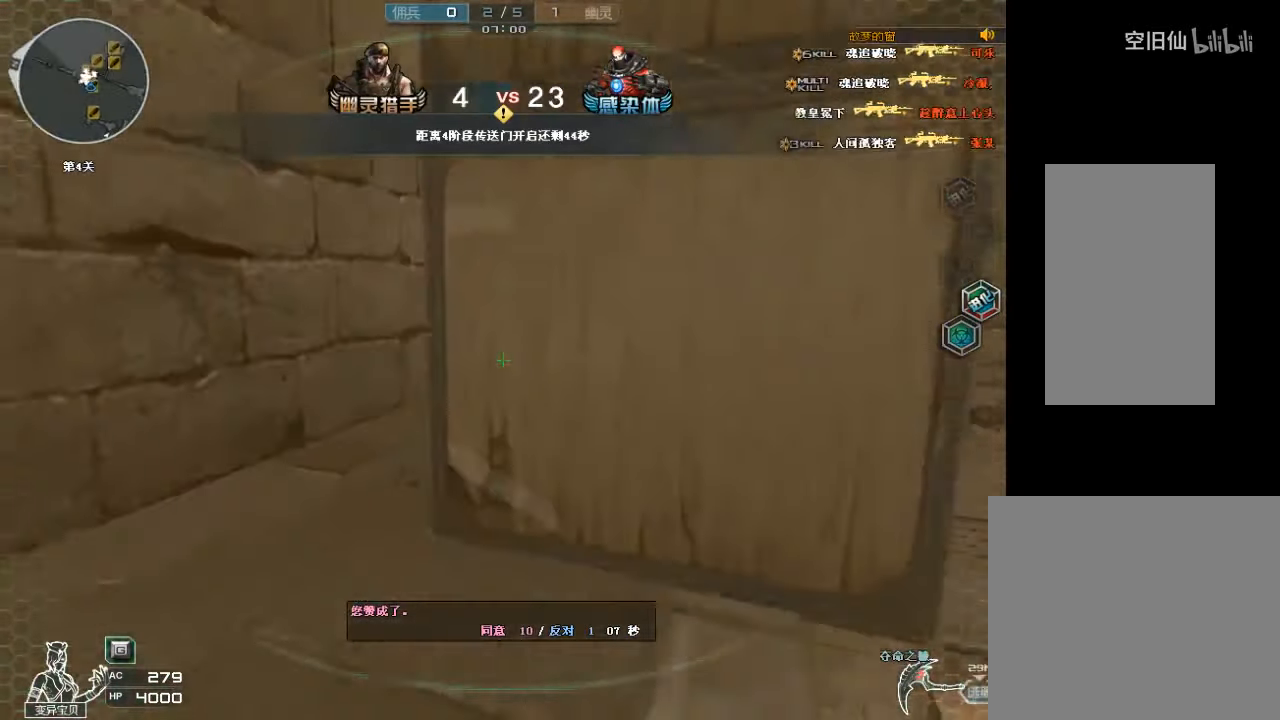
{"keys": ["d", "w"], "mouse": [], "events": [[67, "a", "up"], [333, "mouse_left", "down"], [467, "d", "down"], [467, "mouse_left", "up"]]}
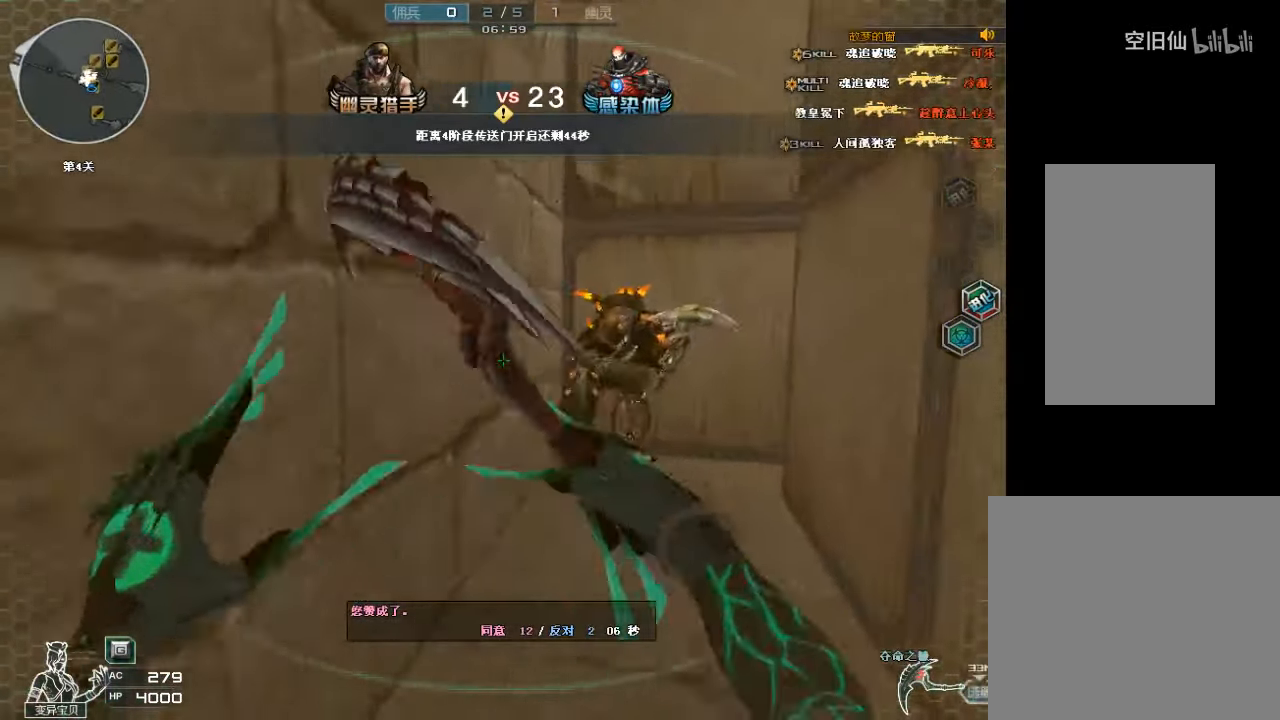
{"keys": ["w"], "mouse": [], "events": [[133, "d", "up"]]}
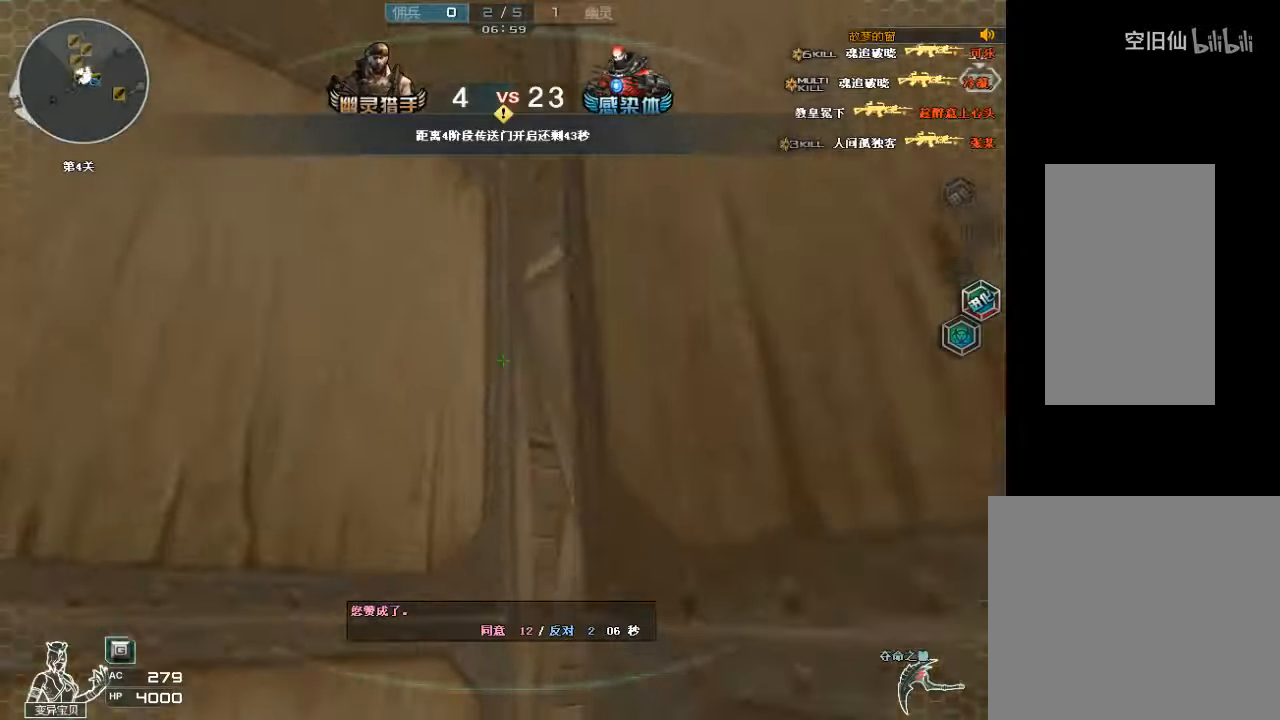
{"keys": ["w"], "mouse": [], "events": [[133, "d", "down"], [200, "mouse_left", "down"], [400, "mouse_left", "up"], [466, "d", "up"]]}
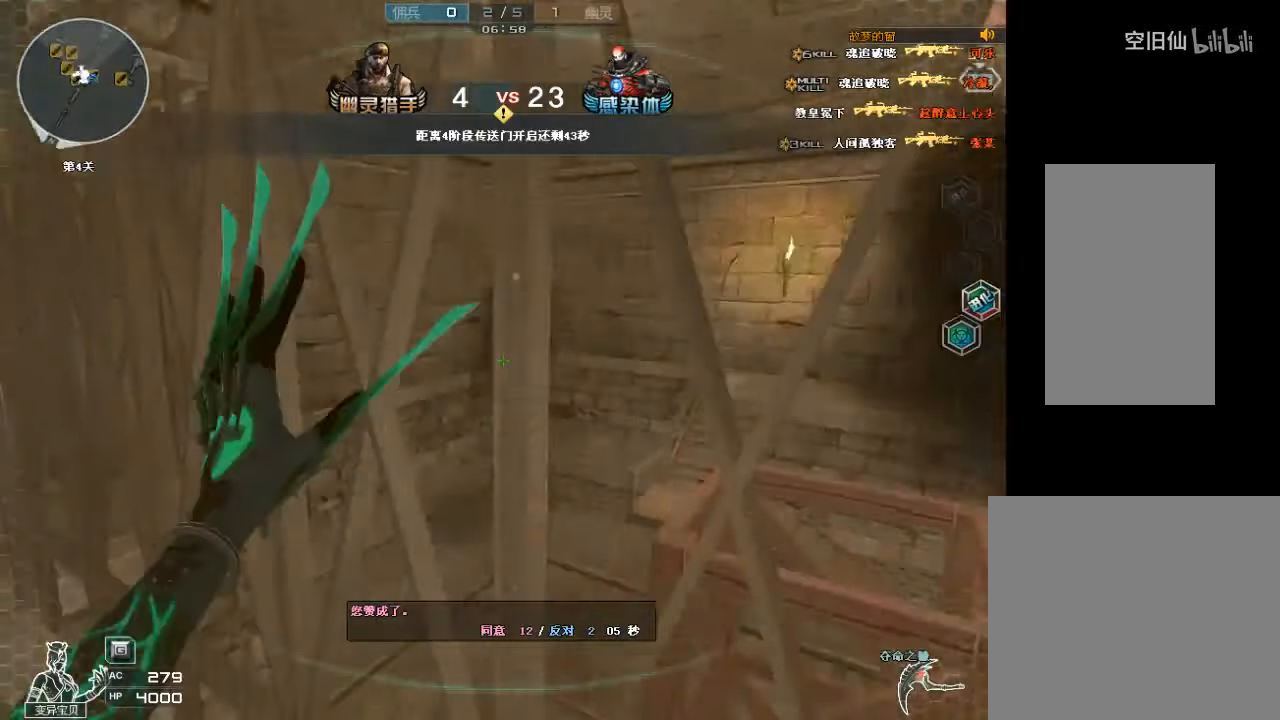
{"keys": ["a", "w"], "mouse": ["left"], "events": [[166, "a", "down"], [500, "mouse_left", "down"]]}
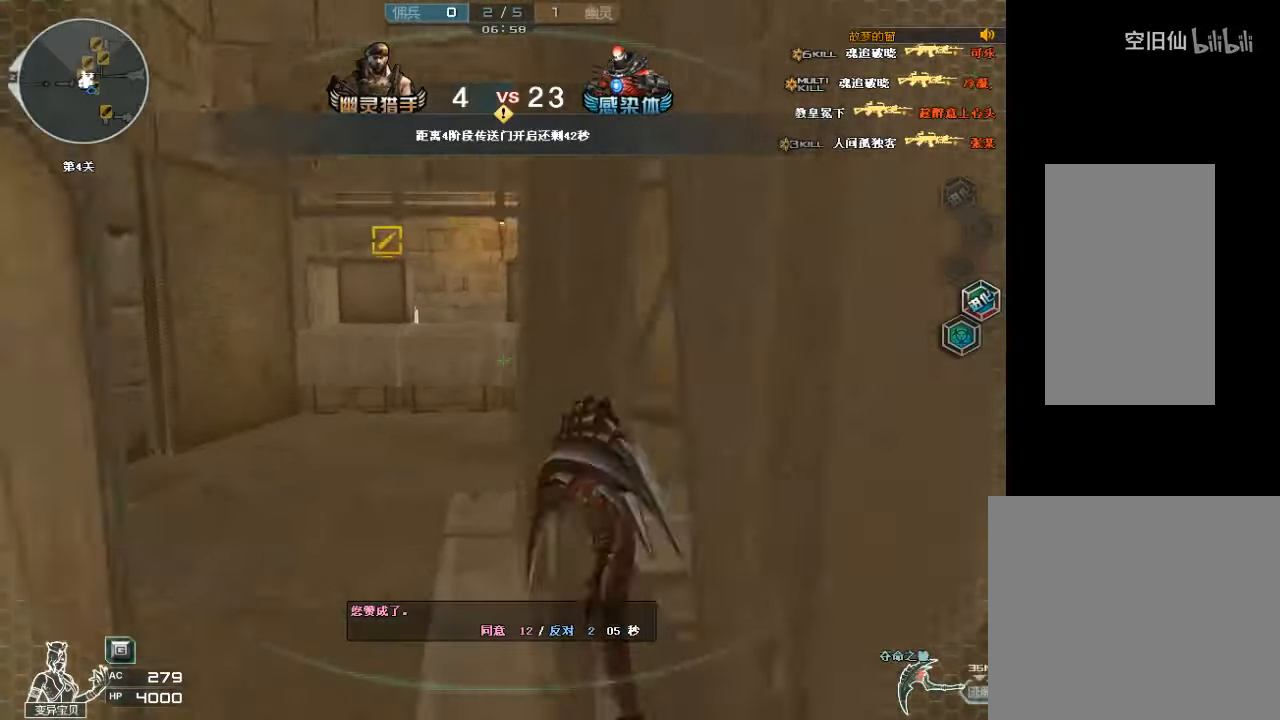
{"keys": ["w"], "mouse": [], "events": [[133, "mouse_left", "up"], [366, "a", "up"]]}
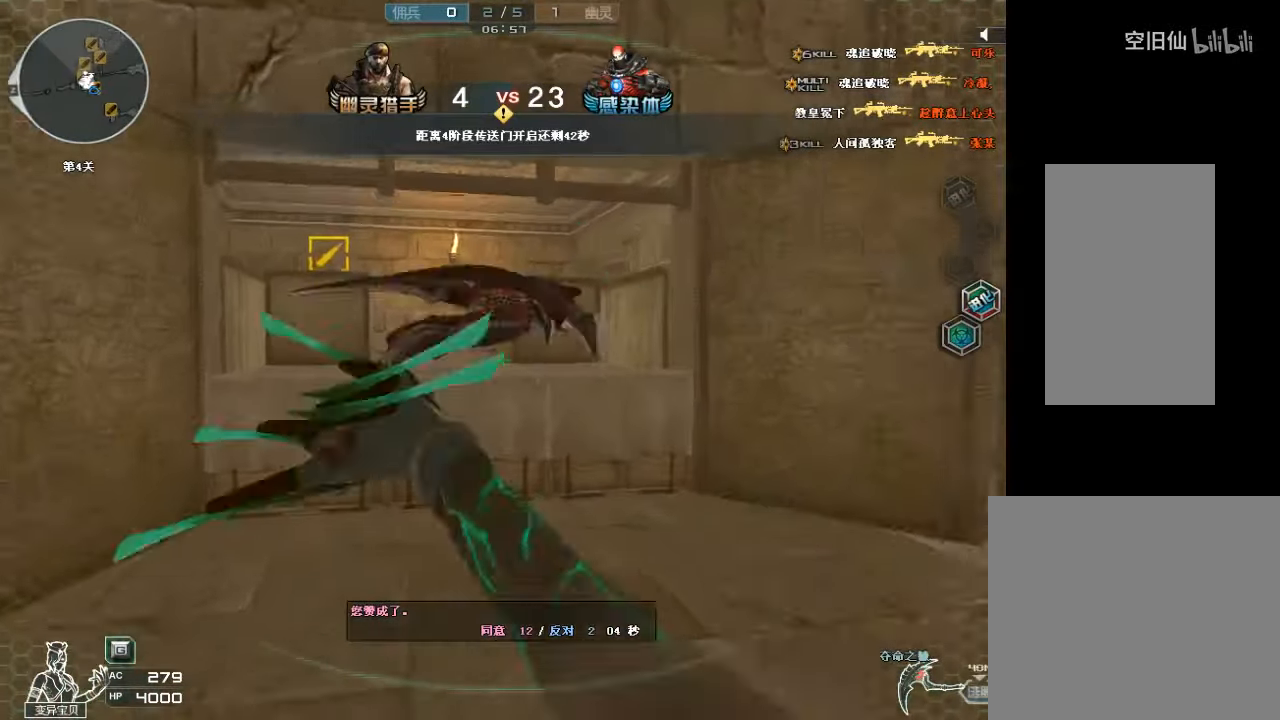
{"keys": ["ctrl"], "mouse": [], "events": [[233, "space", "down"], [333, "ctrl", "down"], [433, "w", "up"], [466, "space", "up"]]}
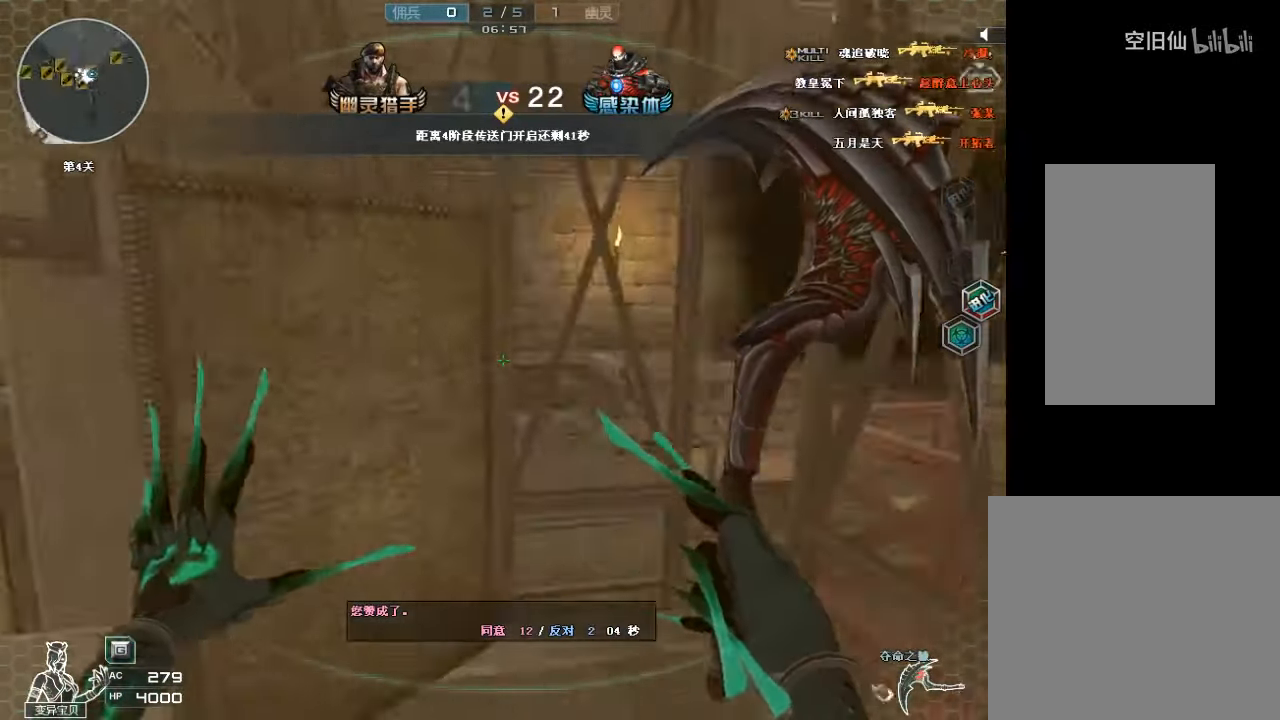
{"keys": ["ctrl", "s"], "mouse": [], "events": [[133, "s", "down"]]}
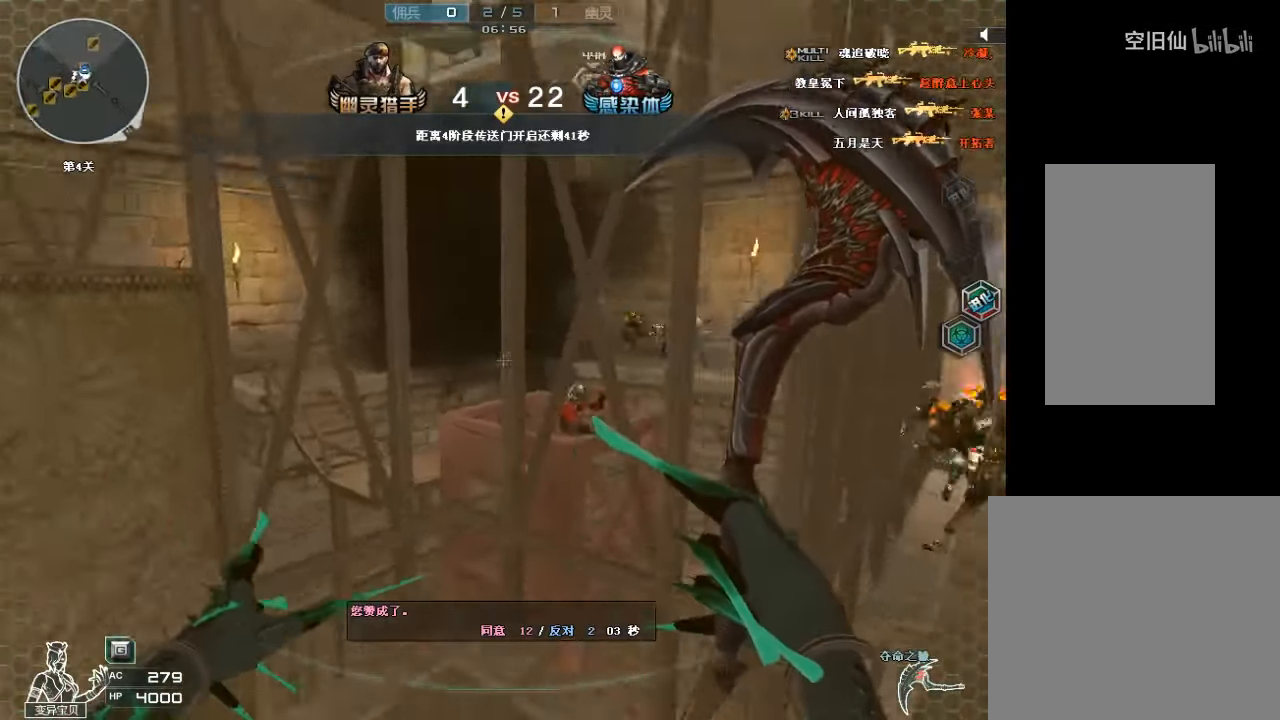
{"keys": ["a", "s"], "mouse": [], "events": [[66, "a", "down"], [400, "ctrl", "up"]]}
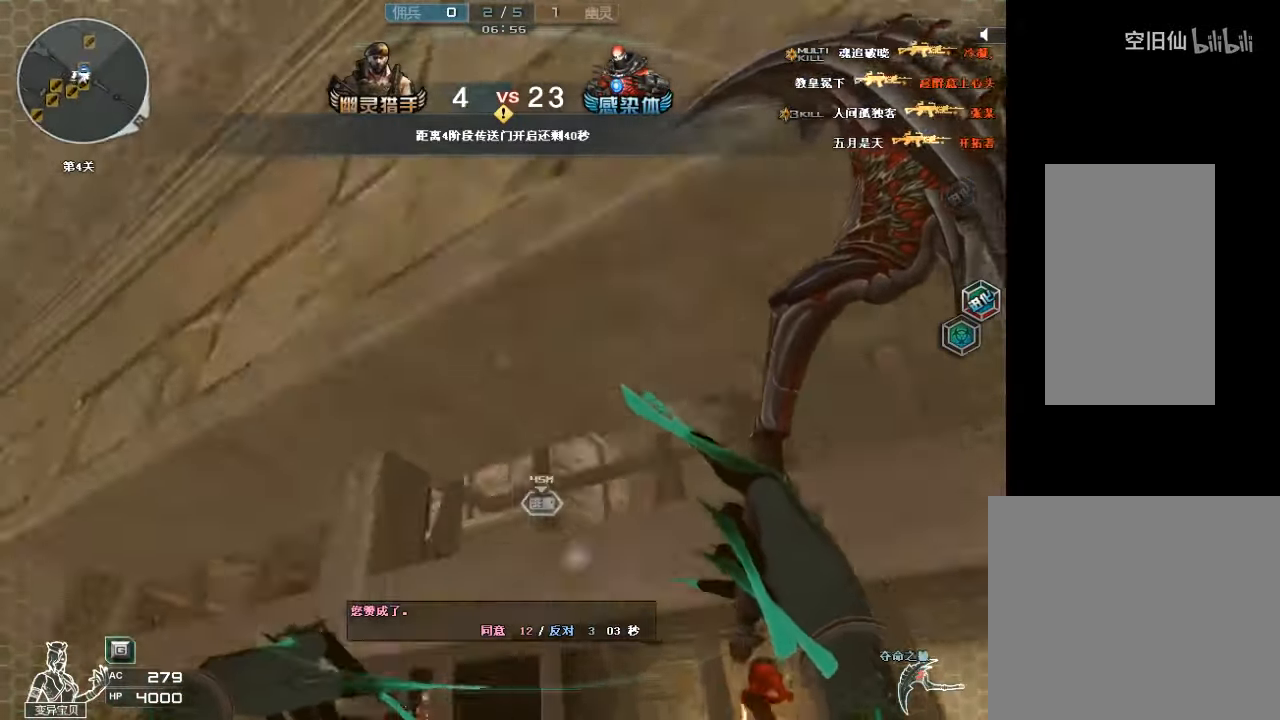
{"keys": ["d", "w"], "mouse": [], "events": [[66, "s", "up"], [133, "mouse_left", "down"], [200, "w", "down"], [300, "a", "up"], [300, "mouse_left", "up"], [366, "d", "down"]]}
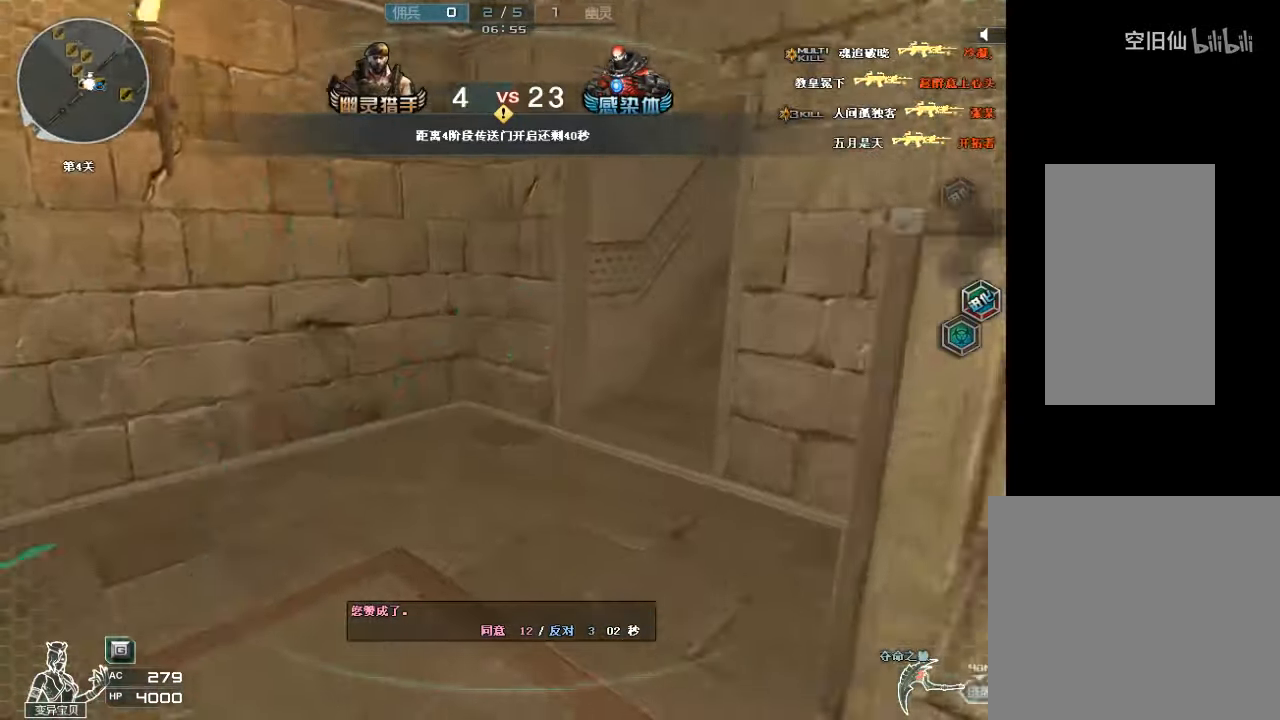
{"keys": ["w"], "mouse": [], "events": [[266, "a", "down"], [266, "d", "up"], [333, "mouse_left", "down"], [433, "a", "up"], [466, "mouse_left", "up"]]}
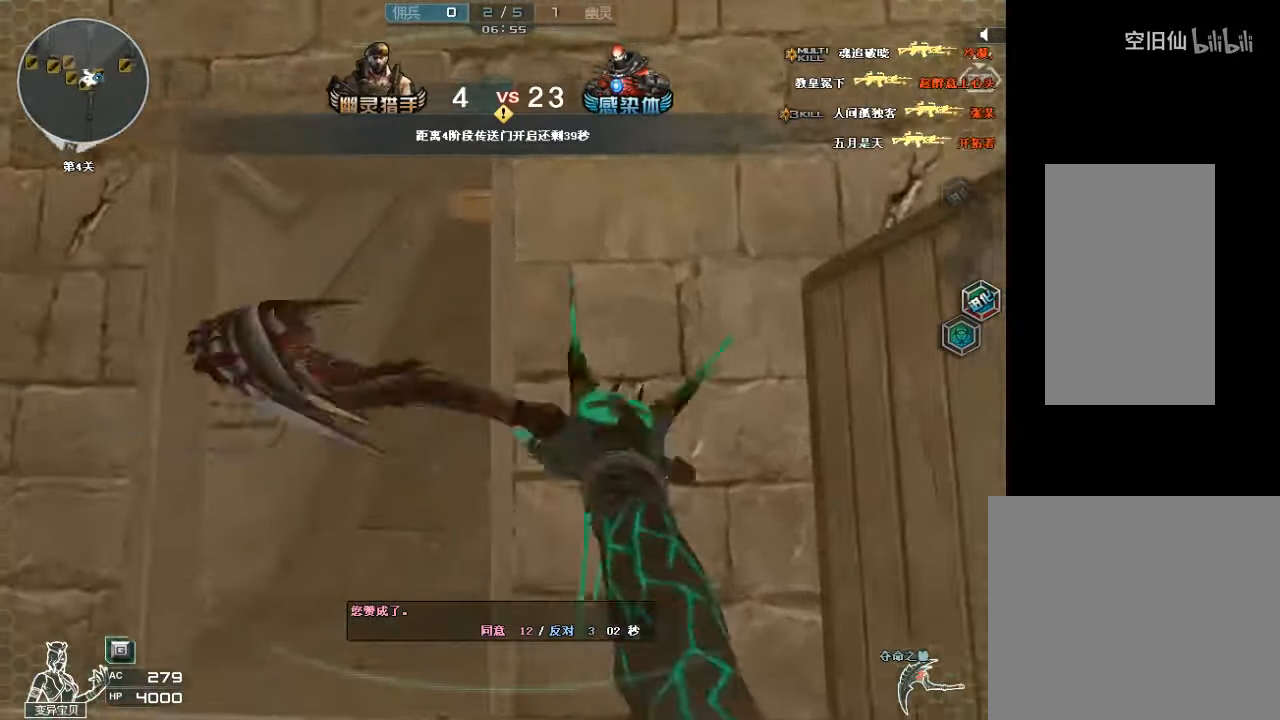
{"keys": ["space", "w"], "mouse": ["left"], "events": [[366, "mouse_left", "down"], [400, "space", "down"]]}
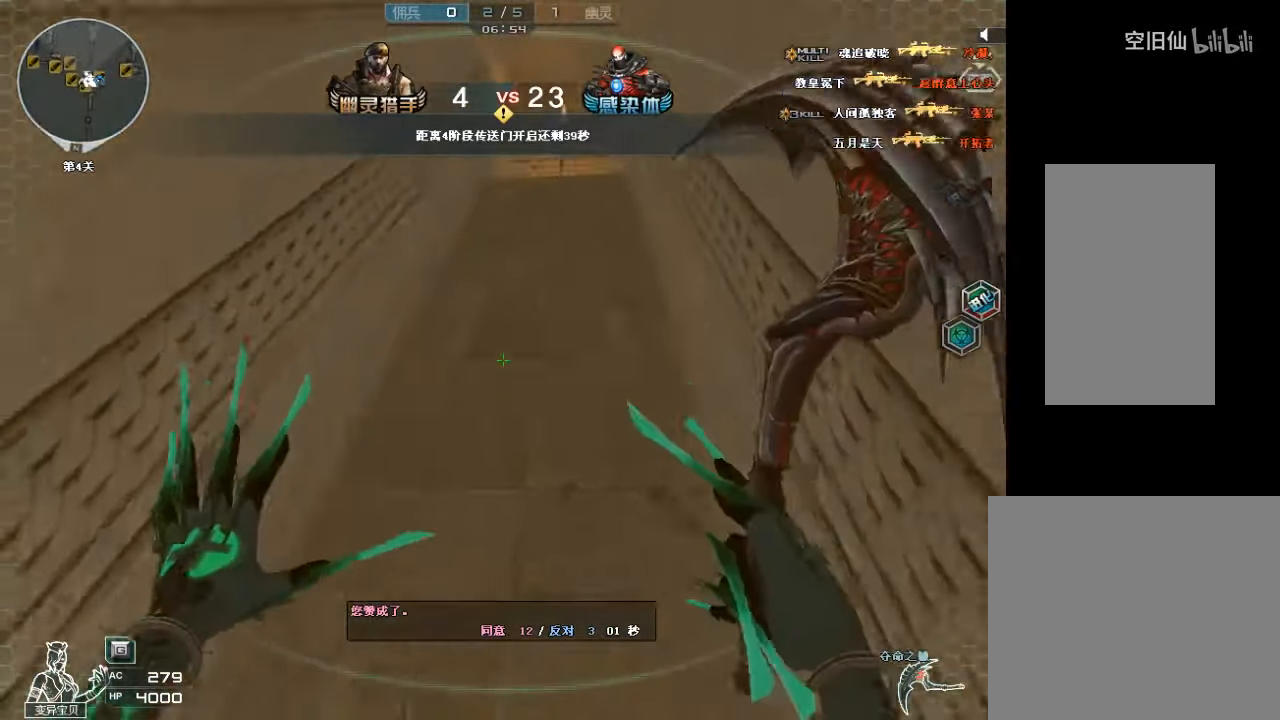
{"keys": ["d", "w"], "mouse": [], "events": [[133, "space", "up"], [233, "mouse_left", "up"], [266, "d", "down"]]}
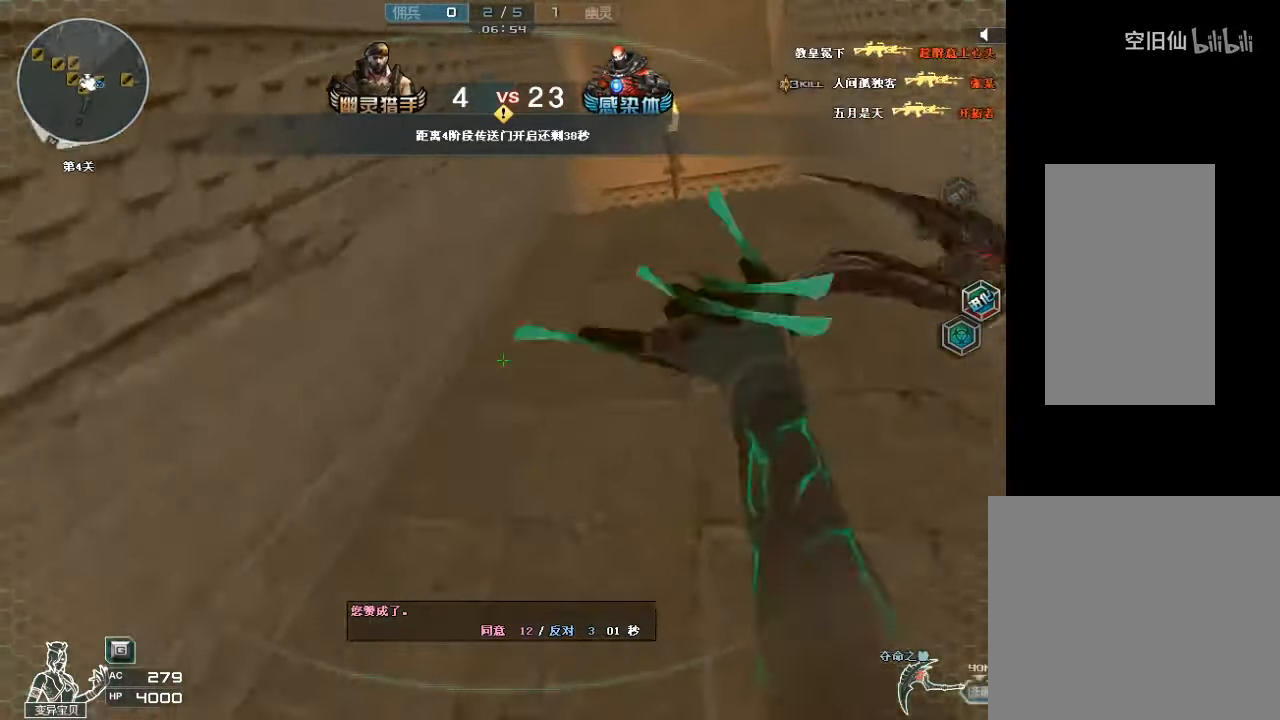
{"keys": ["d", "w"], "mouse": ["left"], "events": [[33, "d", "up"], [267, "d", "down"], [267, "mouse_left", "down"], [367, "d", "up"], [467, "d", "down"]]}
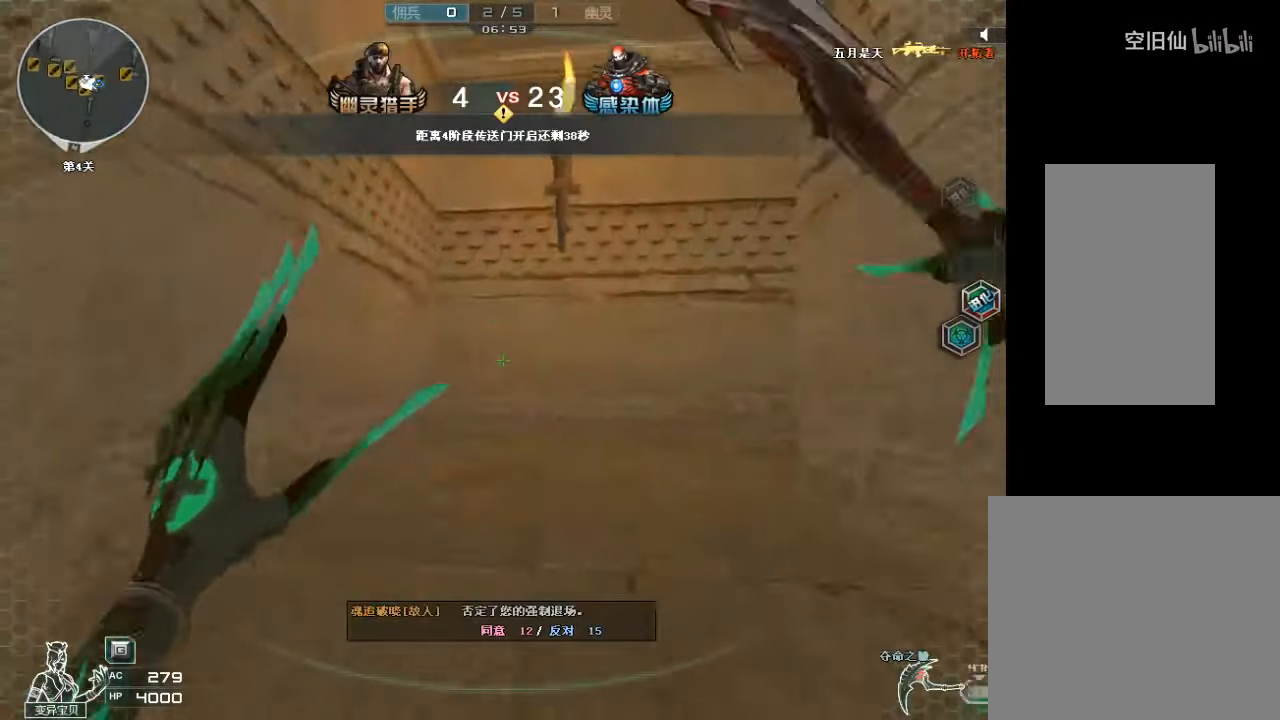
{"keys": ["w"], "mouse": [], "events": [[34, "mouse_left", "up"], [134, "d", "up"], [200, "a", "down"], [434, "a", "up"]]}
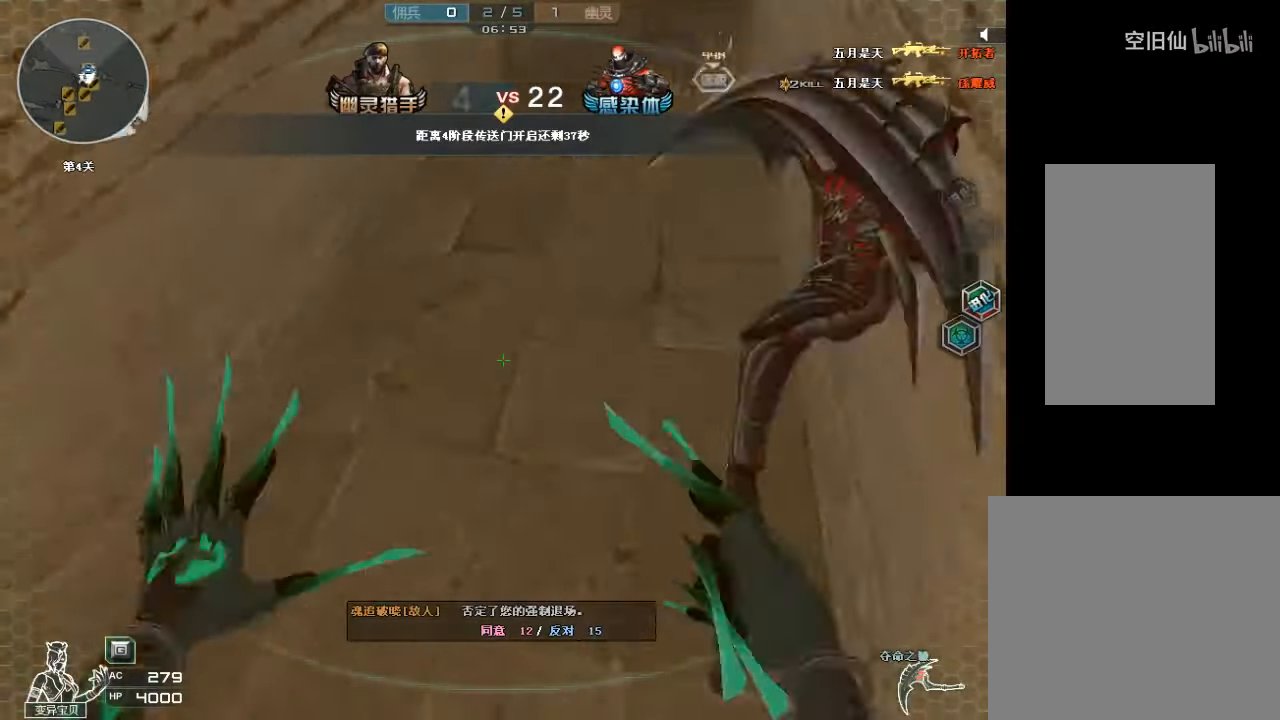
{"keys": [], "mouse": [], "events": [[34, "mouse_left", "down"], [67, "d", "down"], [200, "mouse_left", "up"], [234, "d", "up"], [500, "w", "up"]]}
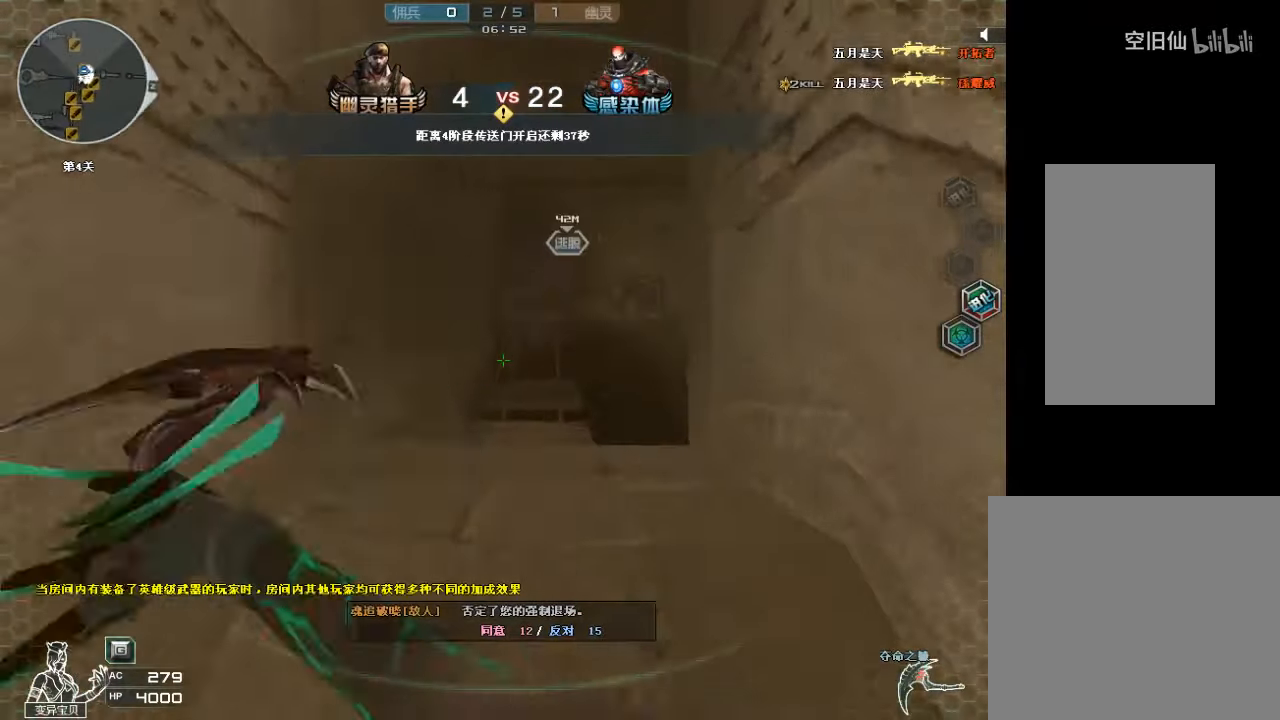
{"keys": ["s"], "mouse": [], "events": [[100, "s", "down"], [134, "d", "down"], [200, "d", "up"]]}
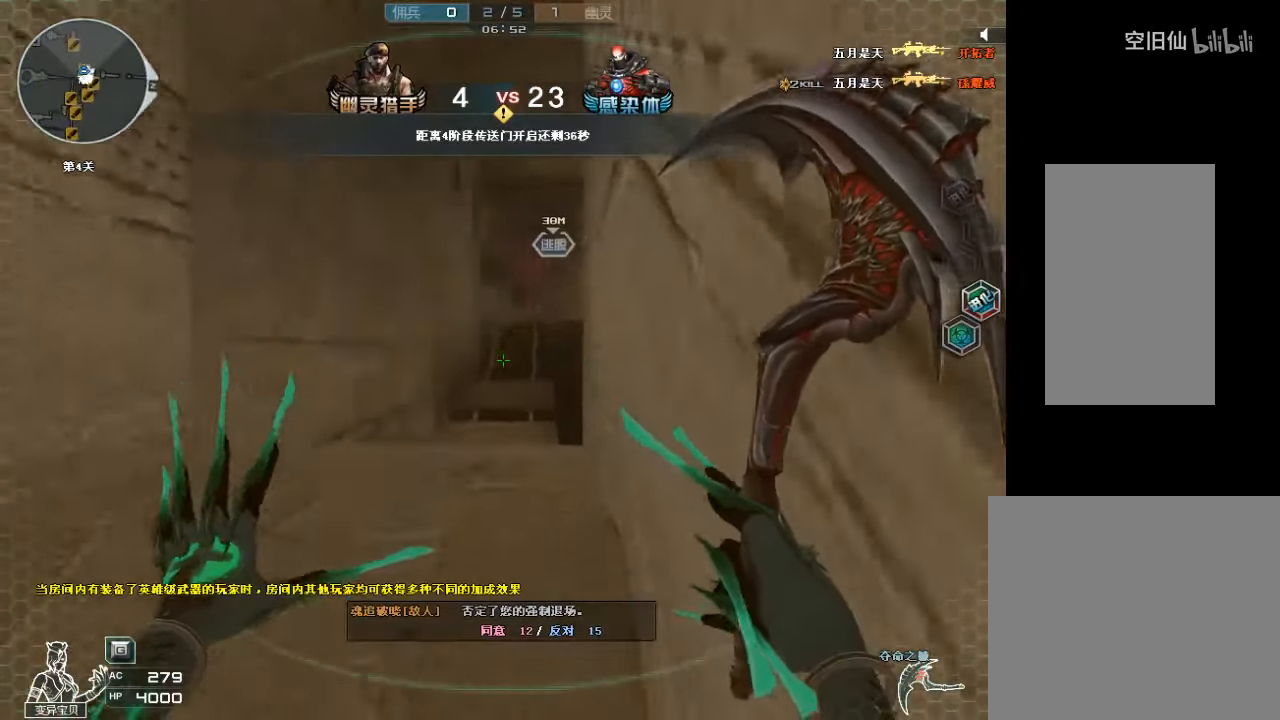
{"keys": ["s"], "mouse": [], "events": []}
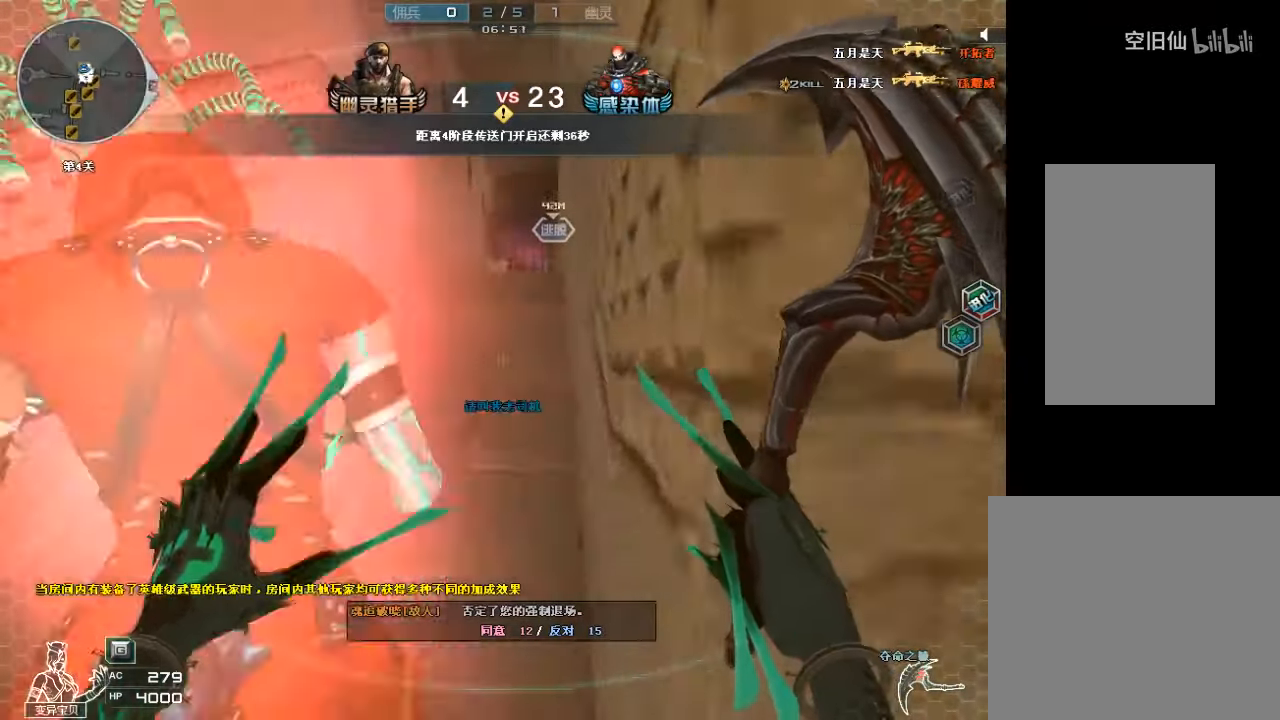
{"keys": [], "mouse": [], "events": [[167, "d", "down"], [300, "s", "up"], [367, "d", "up"]]}
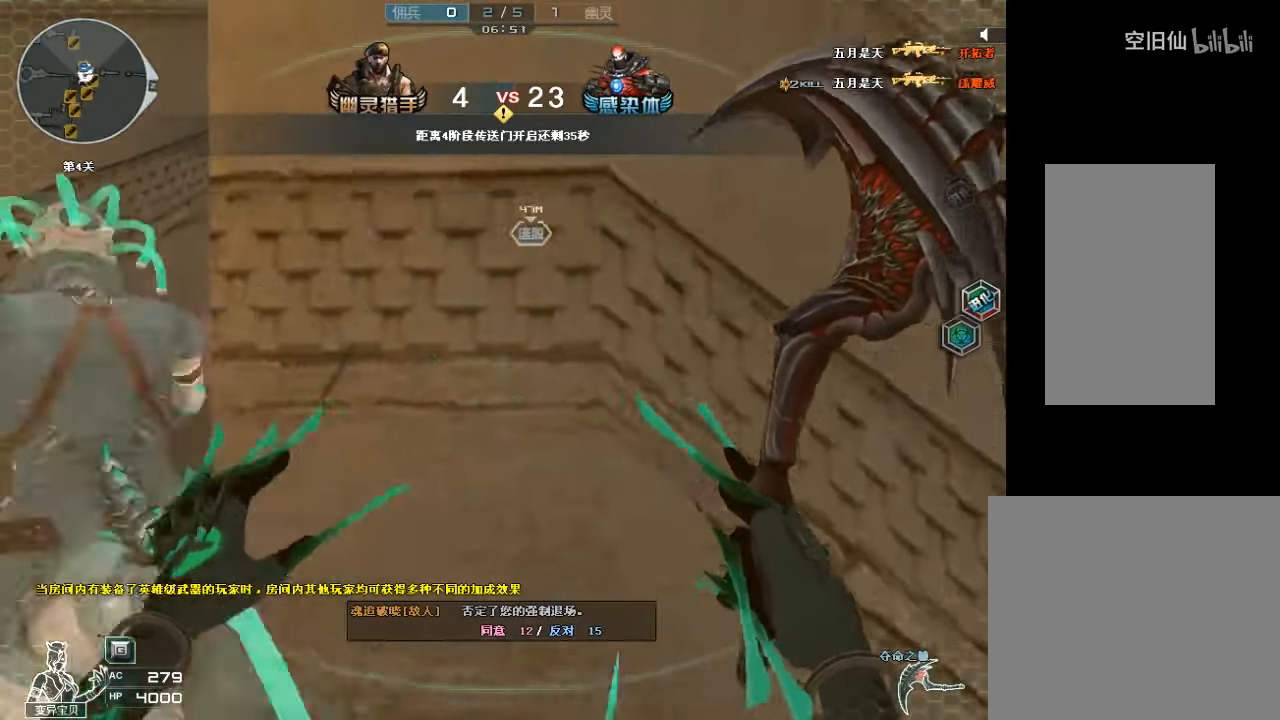
{"keys": ["a", "w"], "mouse": [], "events": [[234, "a", "down"], [267, "w", "down"]]}
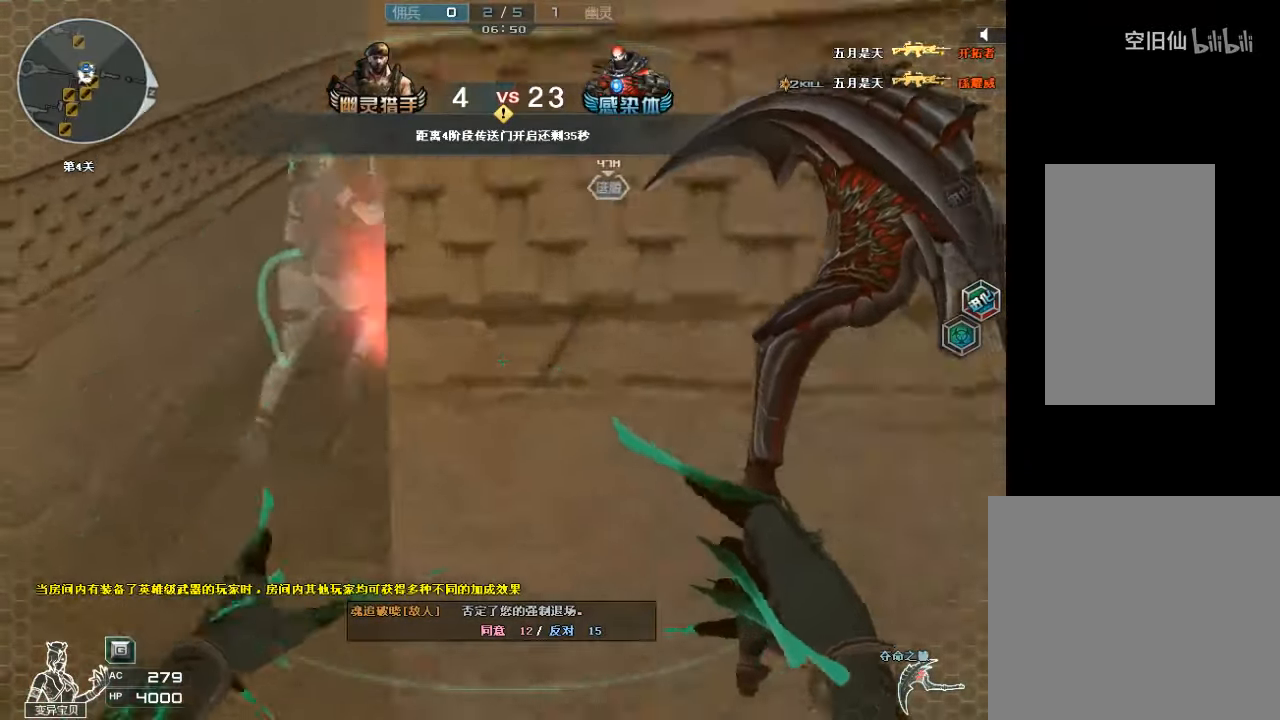
{"keys": ["w"], "mouse": [], "events": [[34, "a", "up"], [234, "d", "down"], [367, "d", "up"]]}
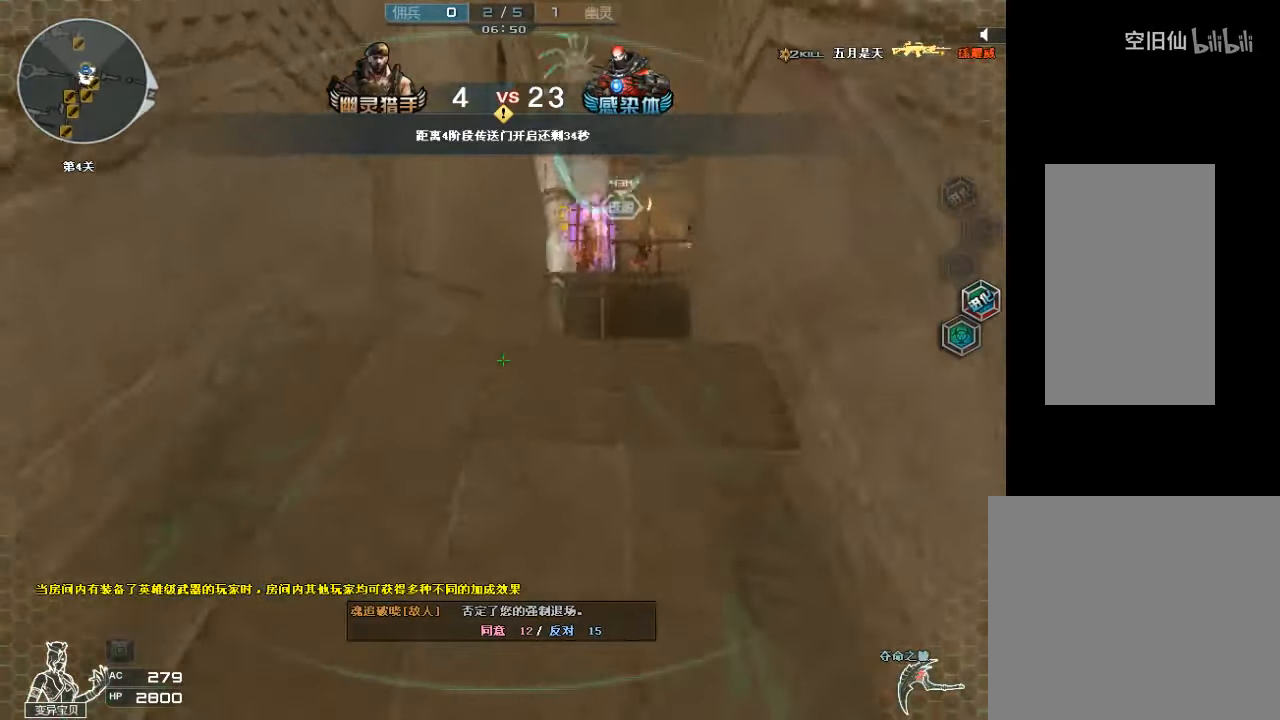
{"keys": ["d", "w"], "mouse": [], "events": [[367, "d", "down"]]}
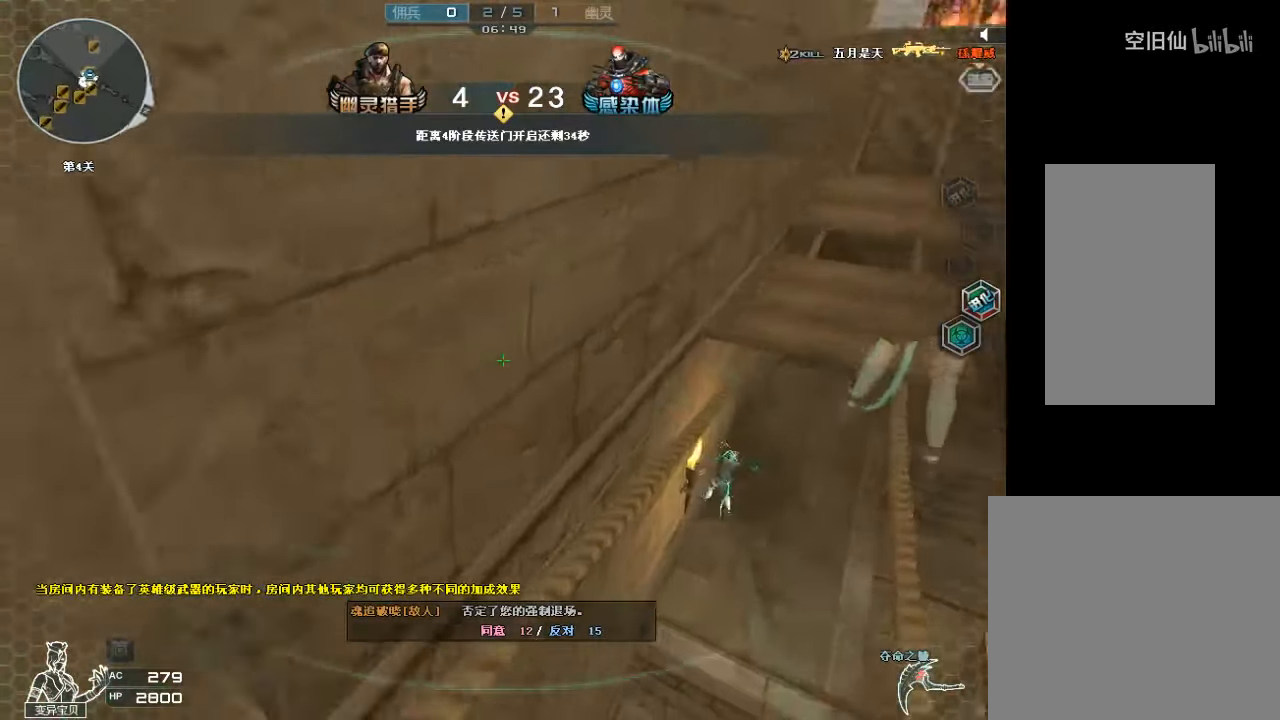
{"keys": ["w"], "mouse": [], "events": [[34, "space", "down"], [234, "space", "up"], [367, "d", "up"]]}
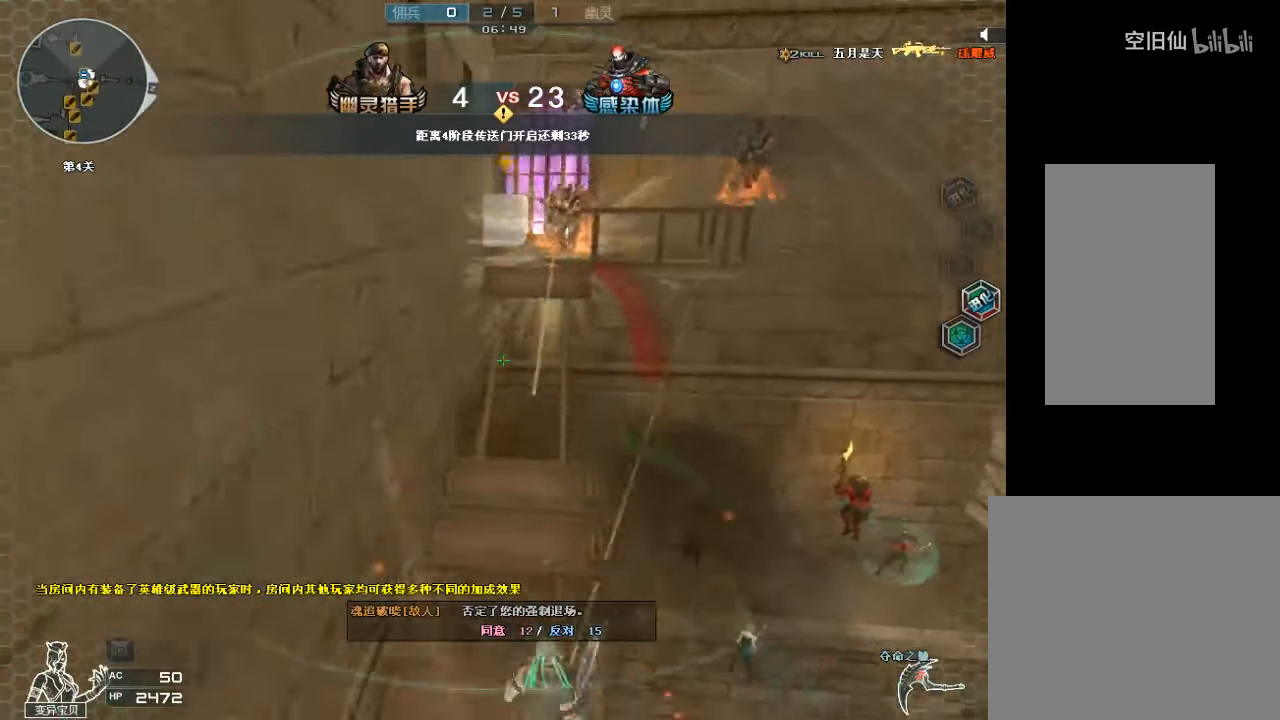
{"keys": ["d", "w"], "mouse": [], "events": [[134, "a", "down"], [200, "a", "up"], [434, "d", "down"]]}
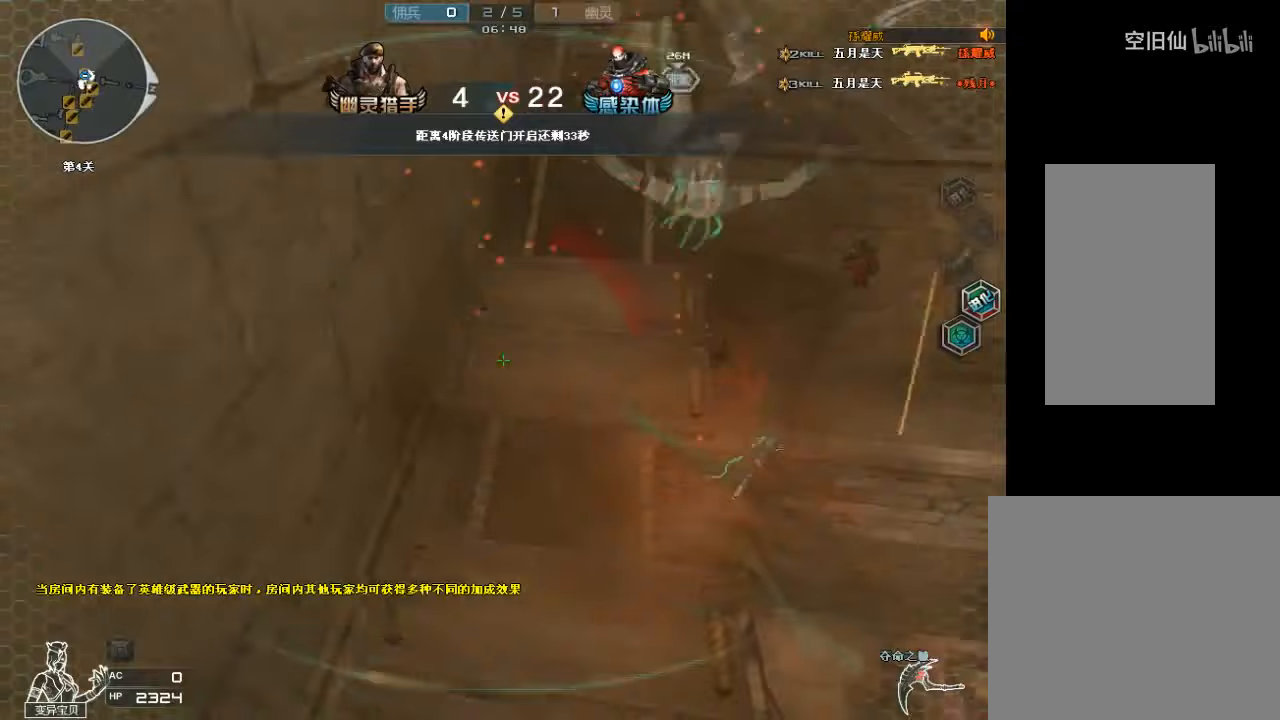
{"keys": ["a", "w"], "mouse": [], "events": [[433, "d", "up"], [467, "a", "down"]]}
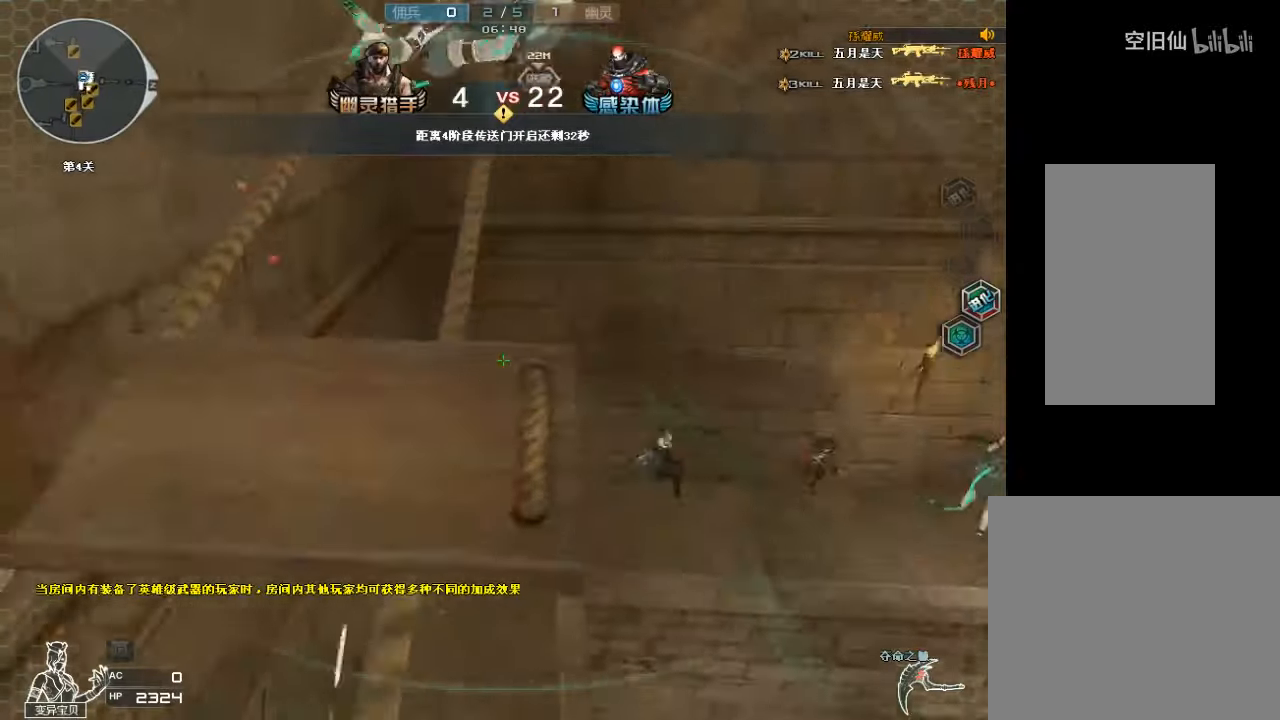
{"keys": ["w"], "mouse": [], "events": [[133, "a", "up"], [300, "d", "down"], [367, "d", "up"]]}